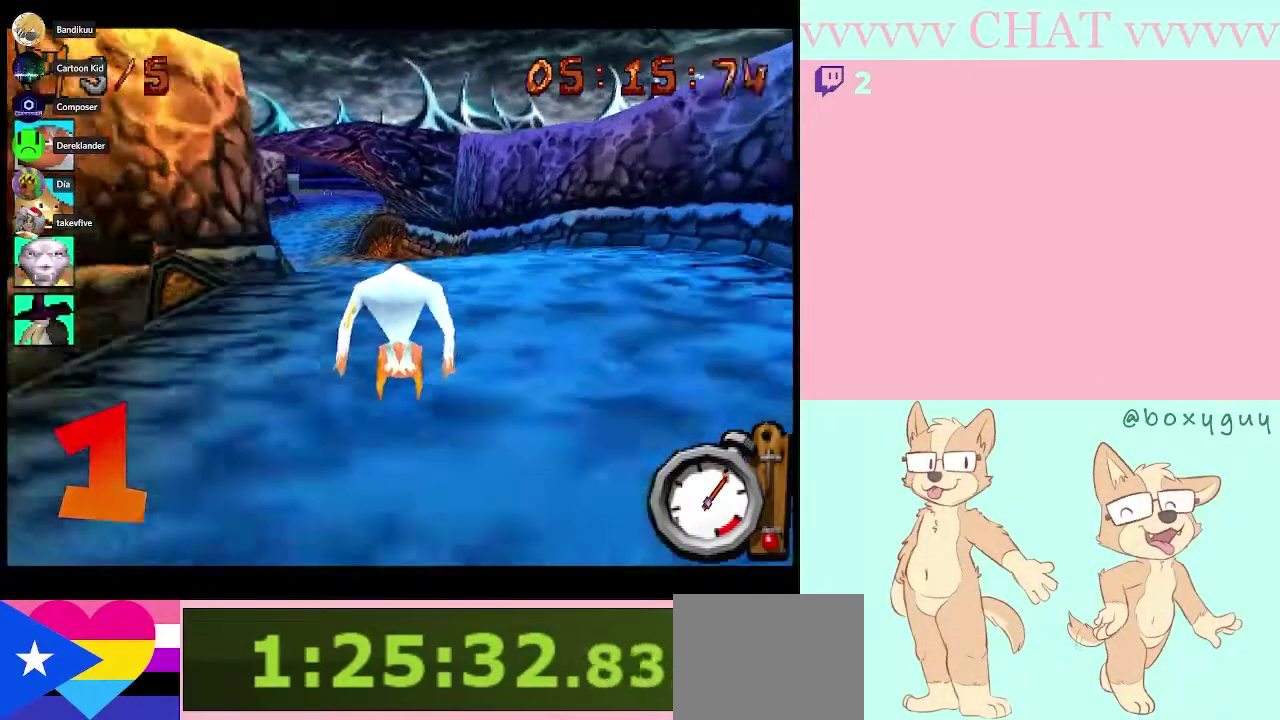
Gameplay with a controller (Nintendo layout); each line is a JSON object with the inputs held at the frame after it. "events" lists button and stick changes between this image and that frame as [ms after this image, input, new state], when the widget could be followed in between. Not read: B L3 R3.
{"buttons": [], "left_stick": "center", "right_stick": "center", "events": [[117, "left_stick", "left"], [433, "left_stick", "center"]]}
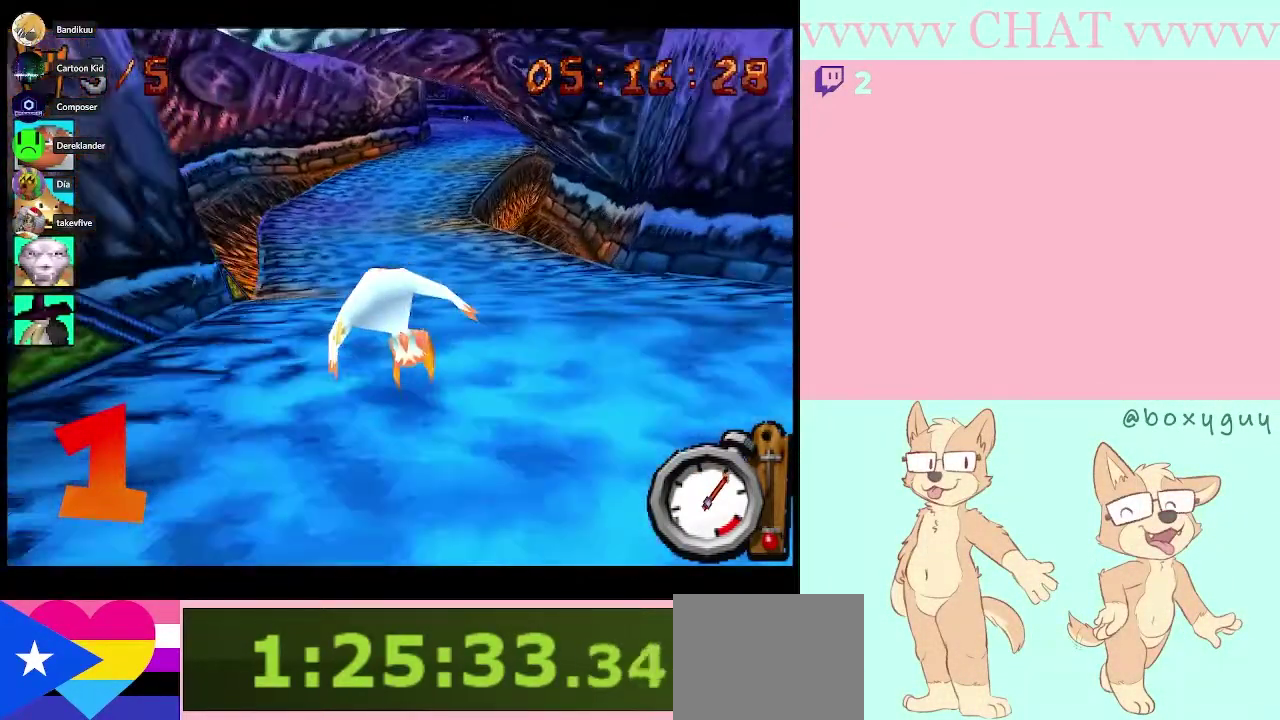
{"buttons": [], "left_stick": "center", "right_stick": "center", "events": [[300, "left_stick", "down-right"], [400, "left_stick", "center"]]}
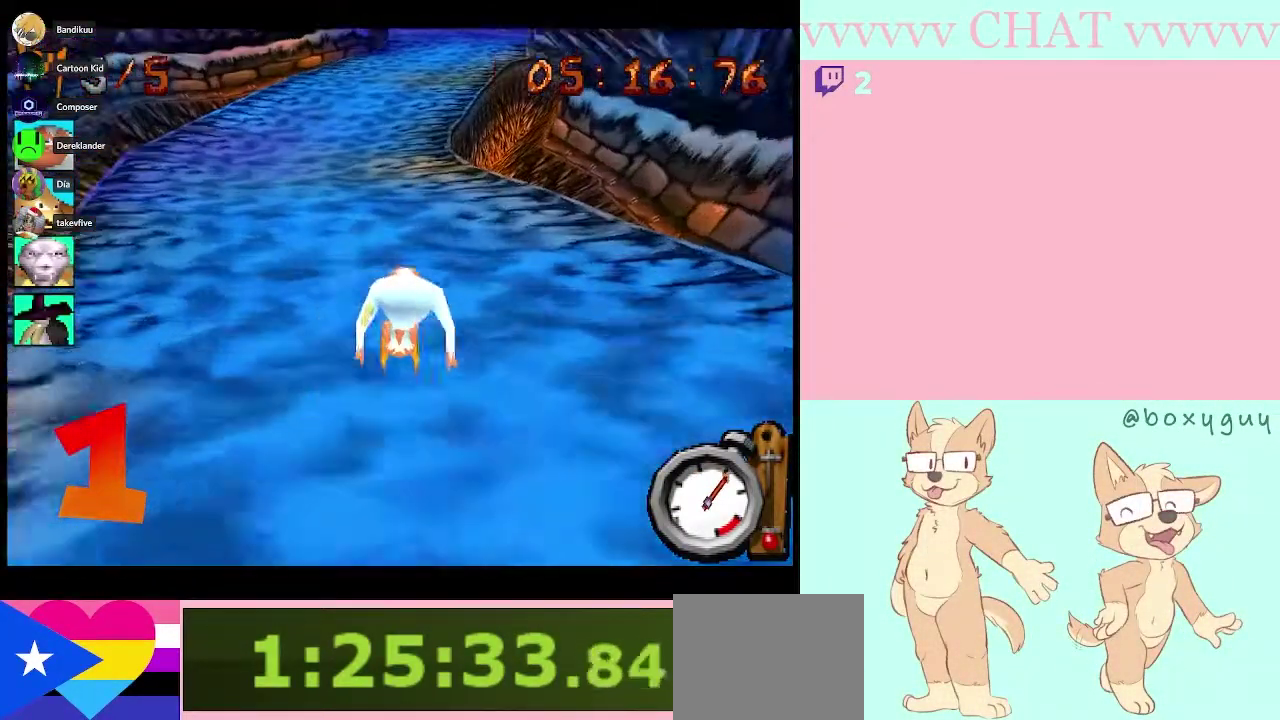
{"buttons": [], "left_stick": "center", "right_stick": "center", "events": [[217, "left_stick", "left"], [317, "left_stick", "center"]]}
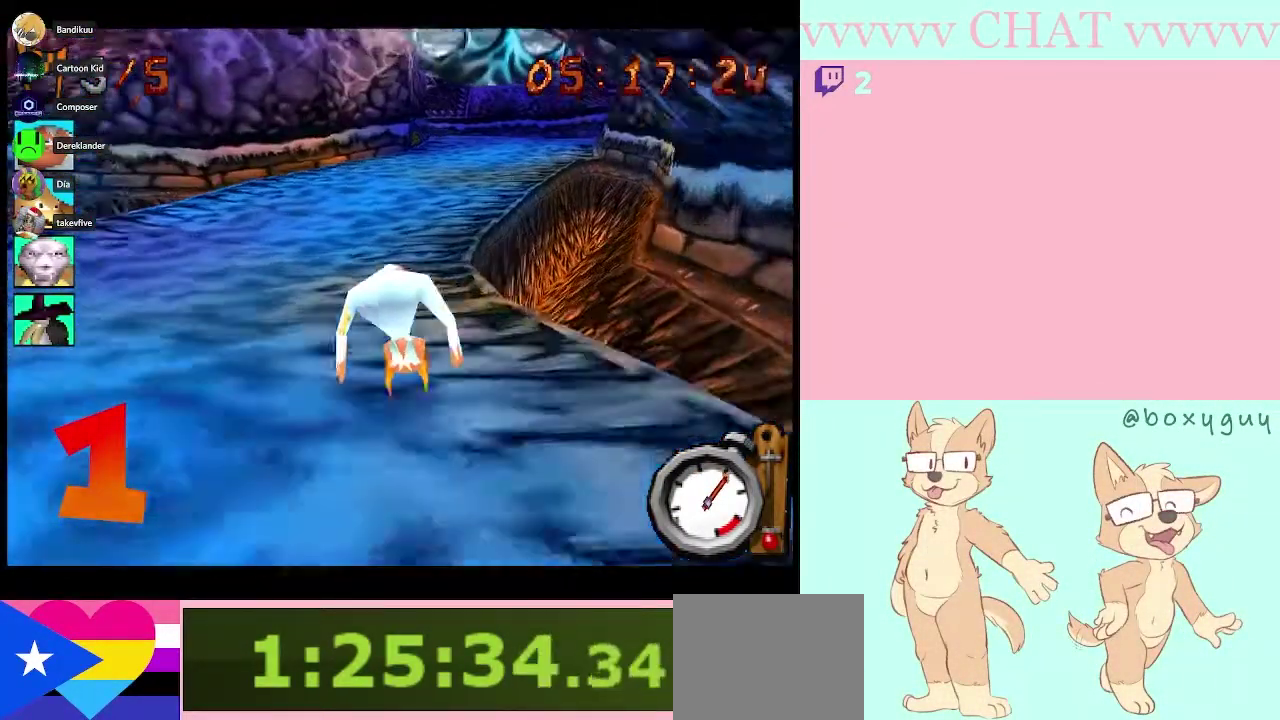
{"buttons": [], "left_stick": "center", "right_stick": "center", "events": []}
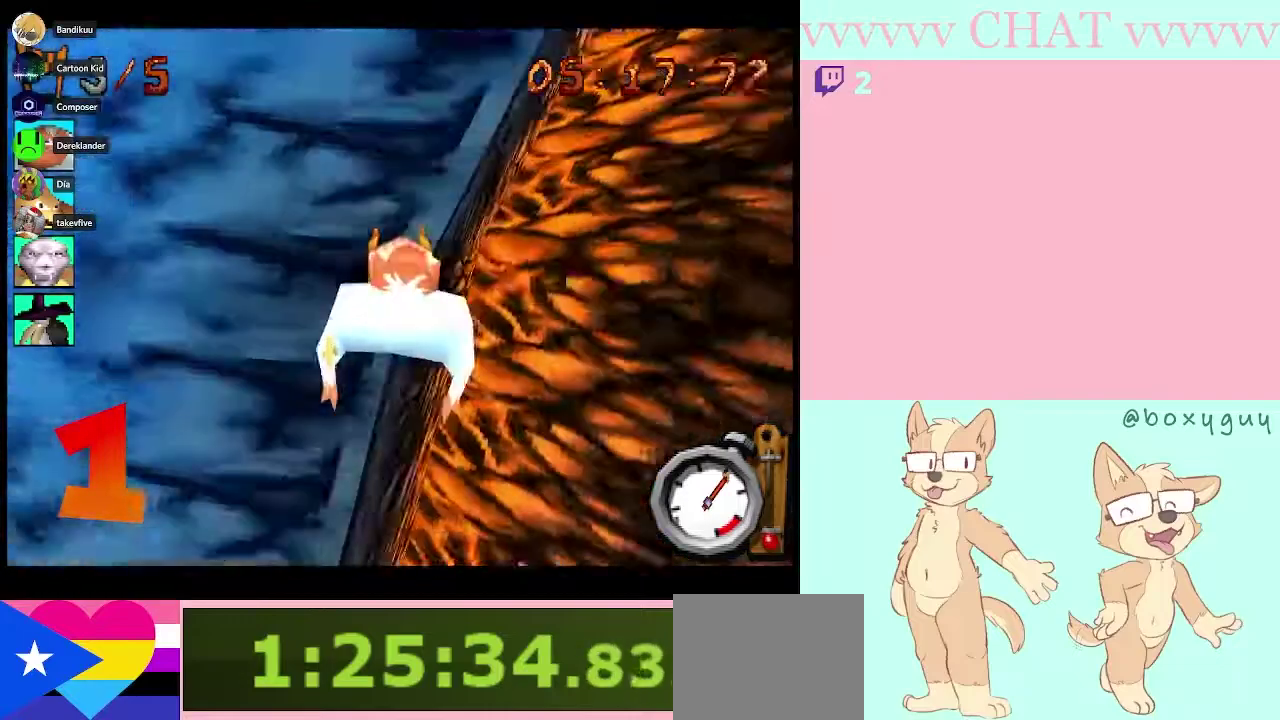
{"buttons": [], "left_stick": "right", "right_stick": "center", "events": [[367, "left_stick", "right"]]}
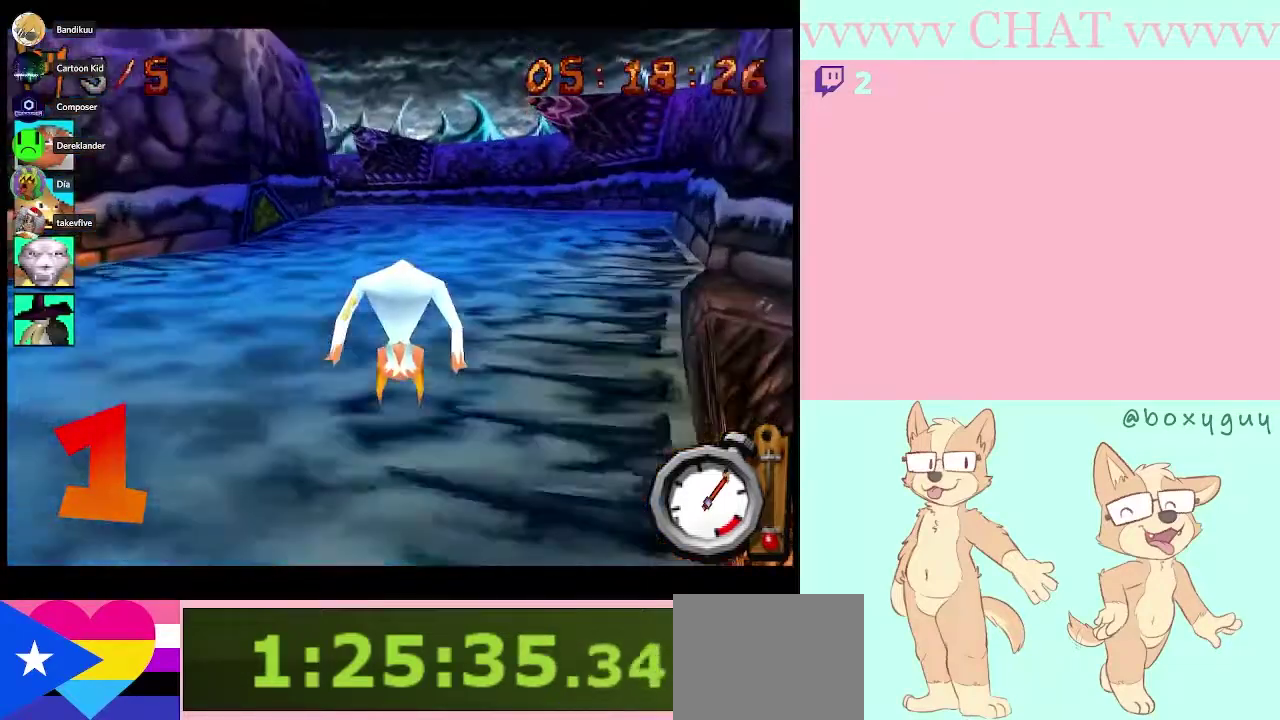
{"buttons": [], "left_stick": "left", "right_stick": "center", "events": [[133, "left_stick", "center"], [183, "left_stick", "left"]]}
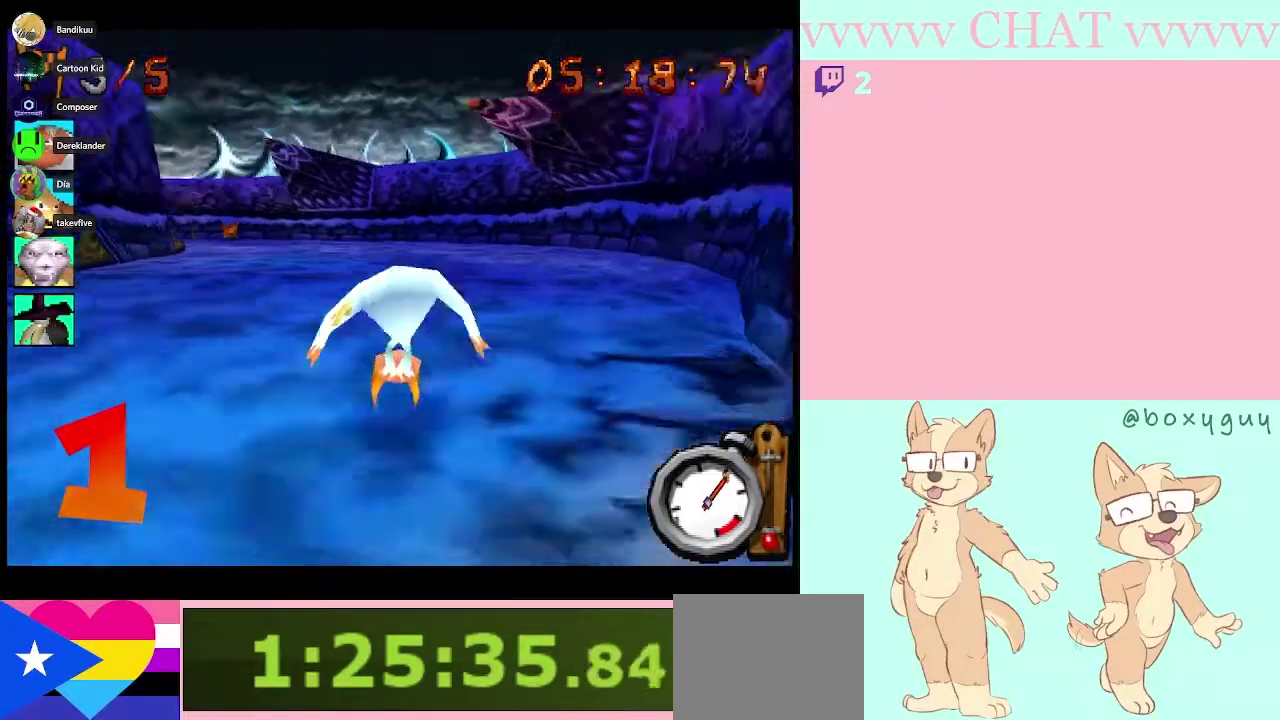
{"buttons": [], "left_stick": "left", "right_stick": "center", "events": [[117, "left_stick", "center"], [283, "left_stick", "left"]]}
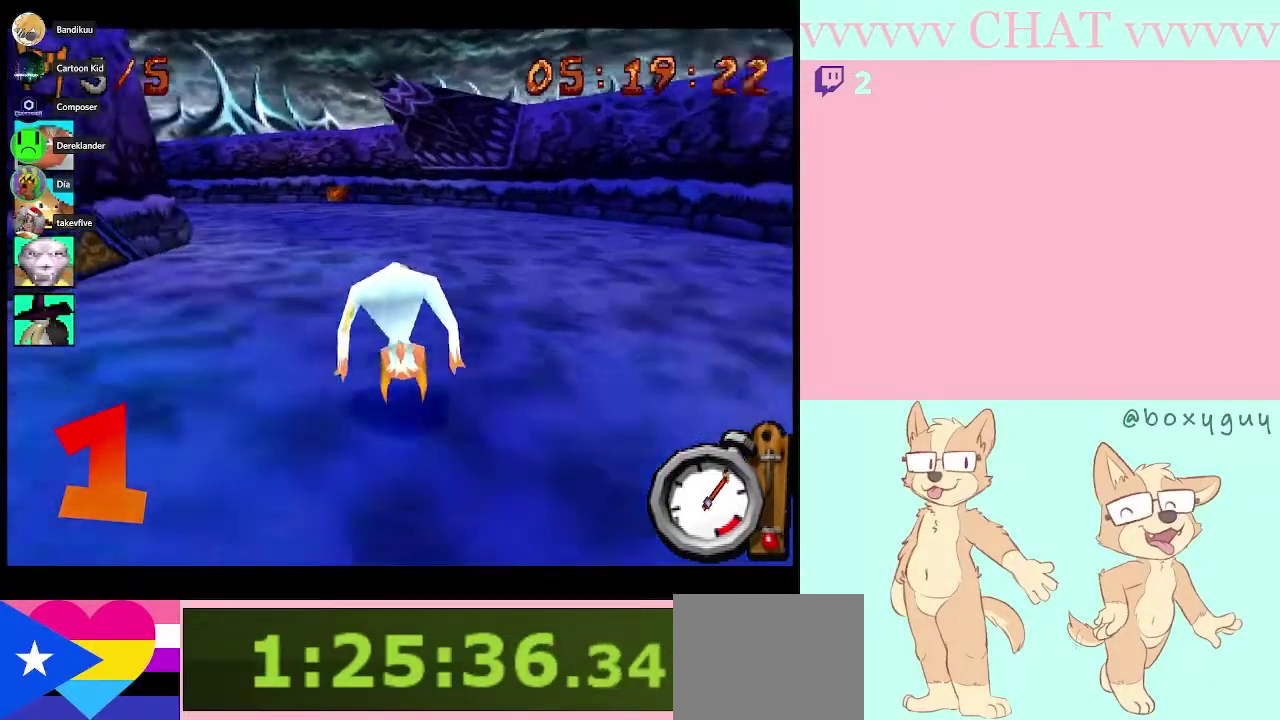
{"buttons": [], "left_stick": "left", "right_stick": "center", "events": [[383, "left_stick", "center"], [467, "left_stick", "left"]]}
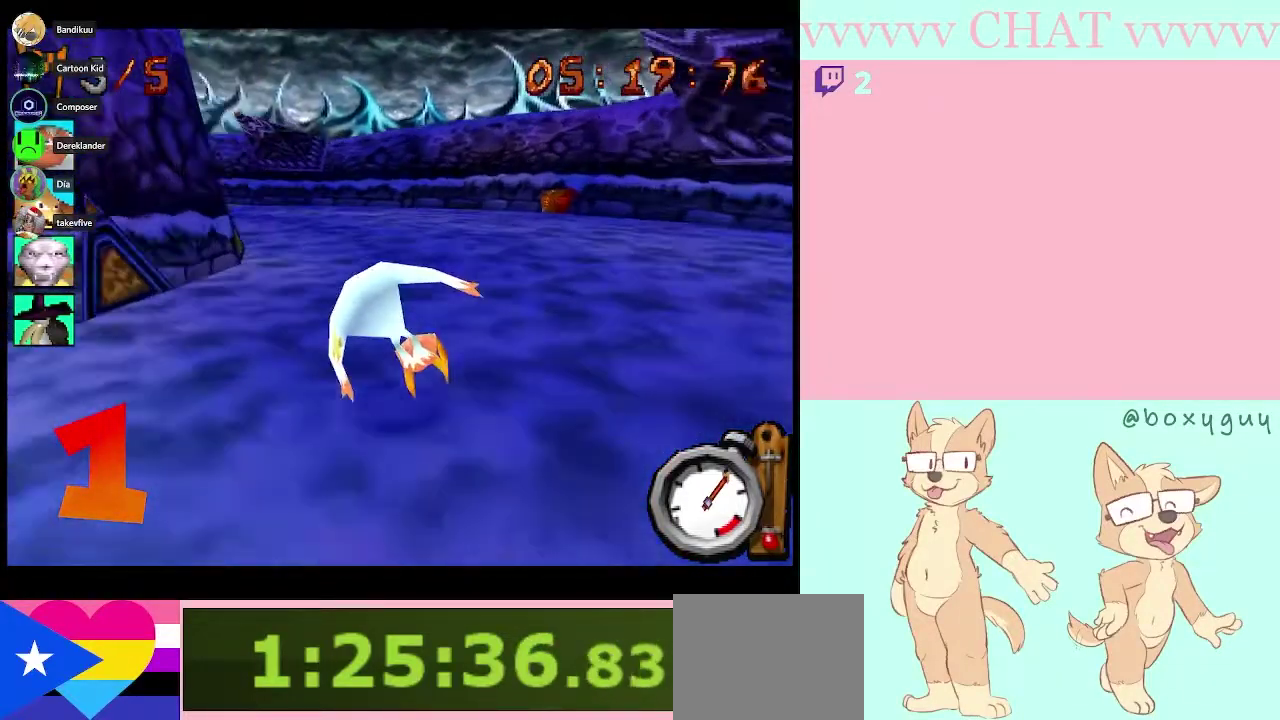
{"buttons": [], "left_stick": "left", "right_stick": "center", "events": []}
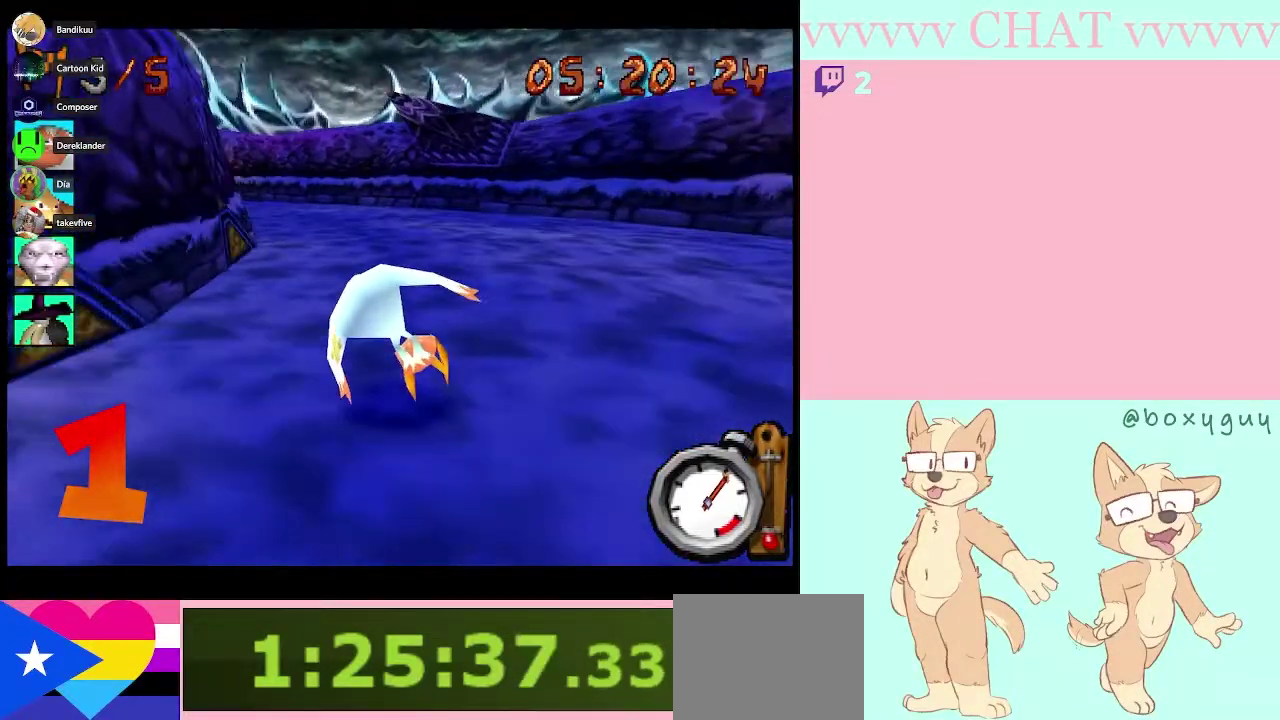
{"buttons": [], "left_stick": "center", "right_stick": "center", "events": [[300, "left_stick", "center"]]}
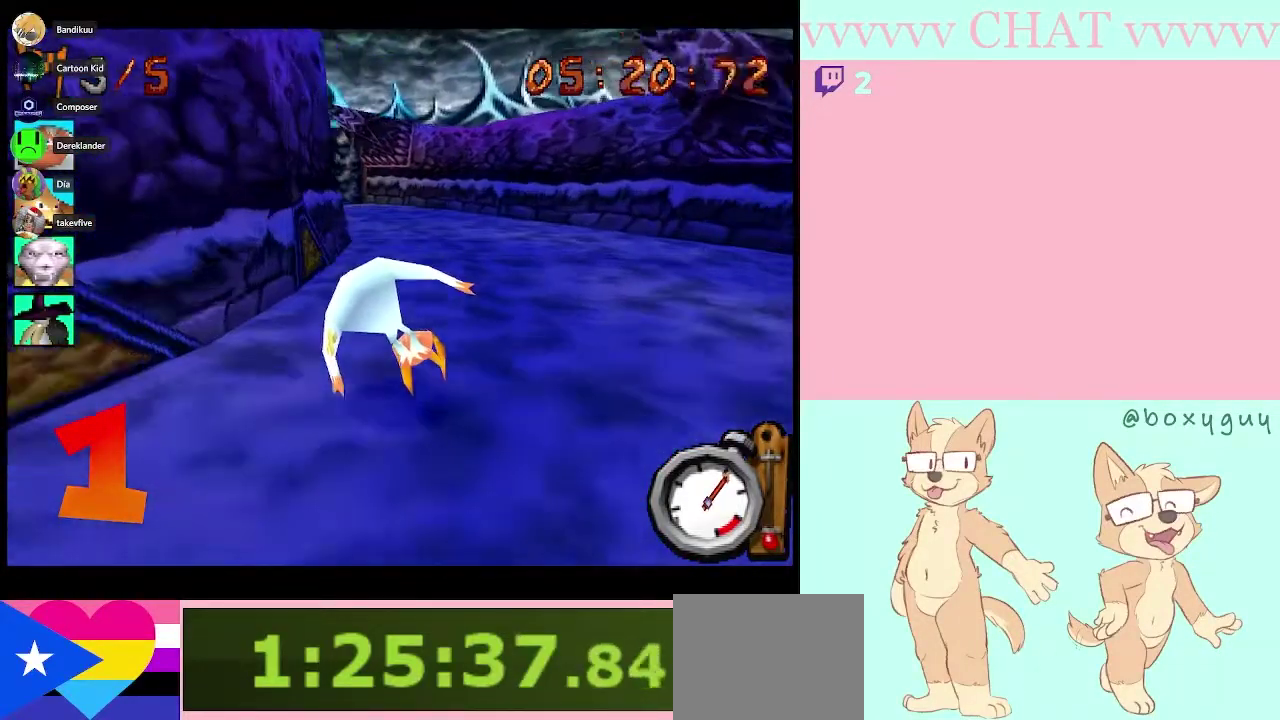
{"buttons": [], "left_stick": "center", "right_stick": "center", "events": [[250, "left_stick", "left"], [433, "left_stick", "center"]]}
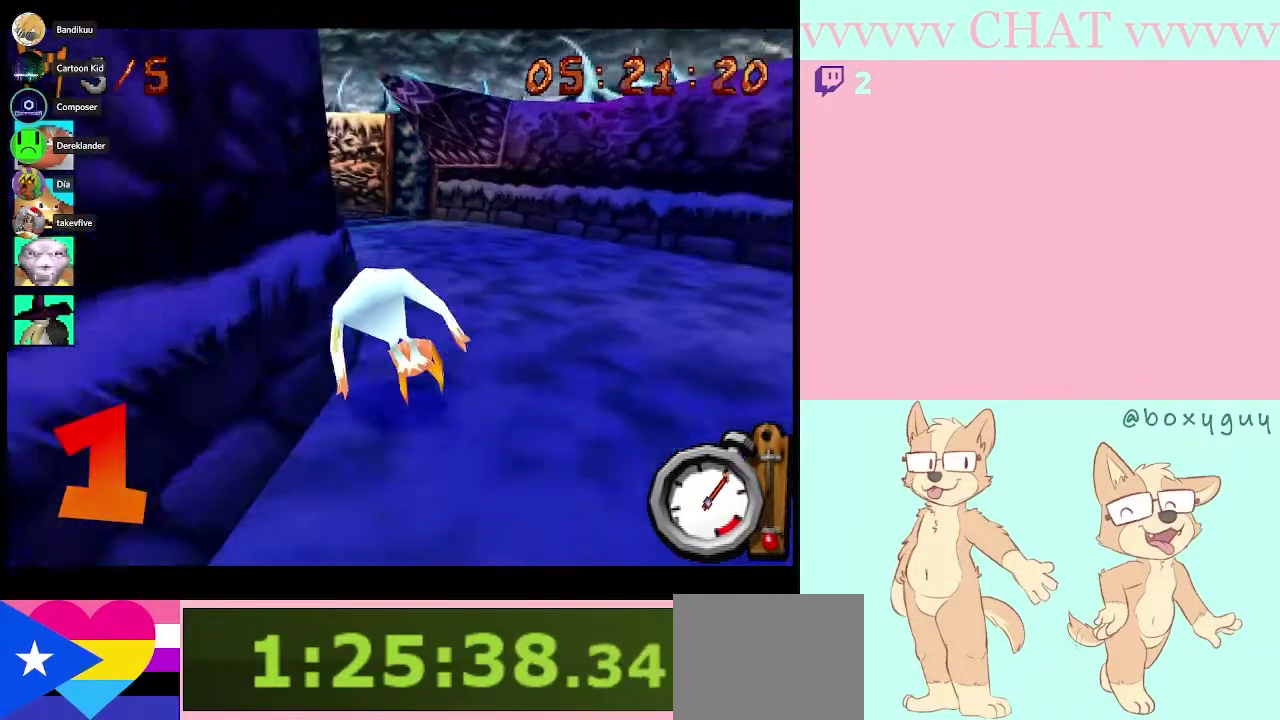
{"buttons": [], "left_stick": "center", "right_stick": "center", "events": [[33, "left_stick", "left"], [317, "left_stick", "center"]]}
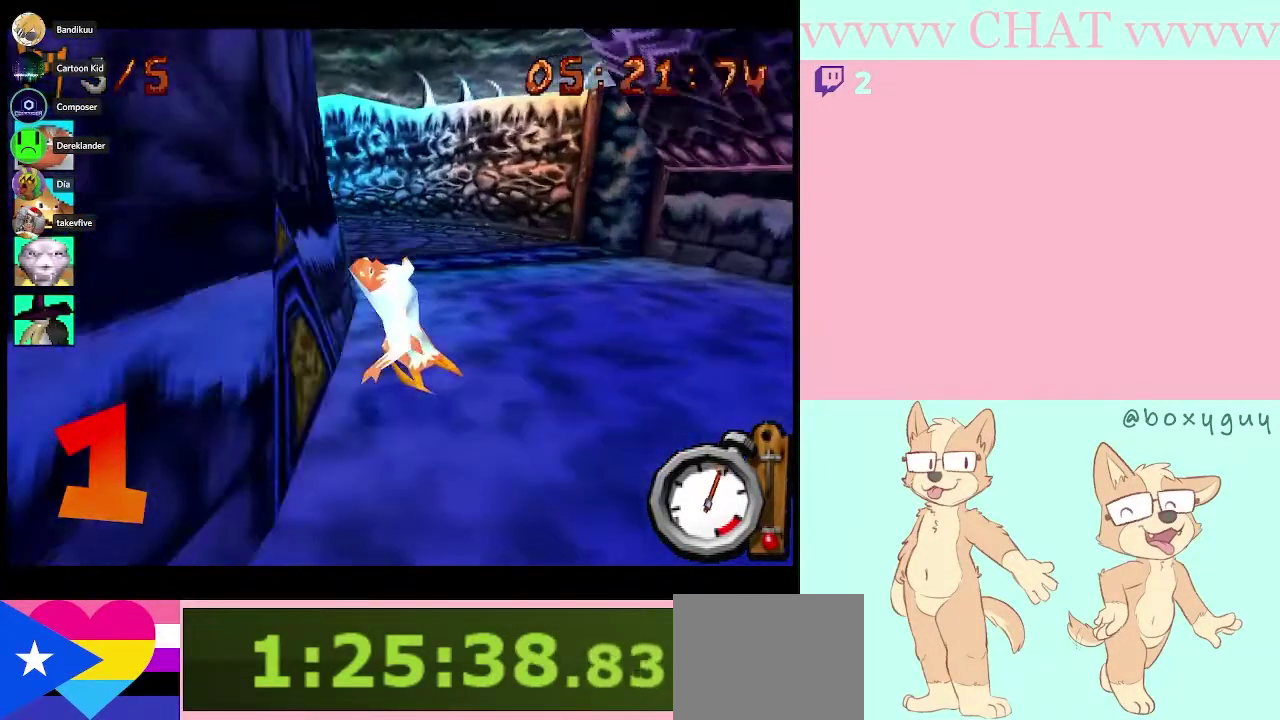
{"buttons": [], "left_stick": "left", "right_stick": "center", "events": [[150, "left_stick", "left"]]}
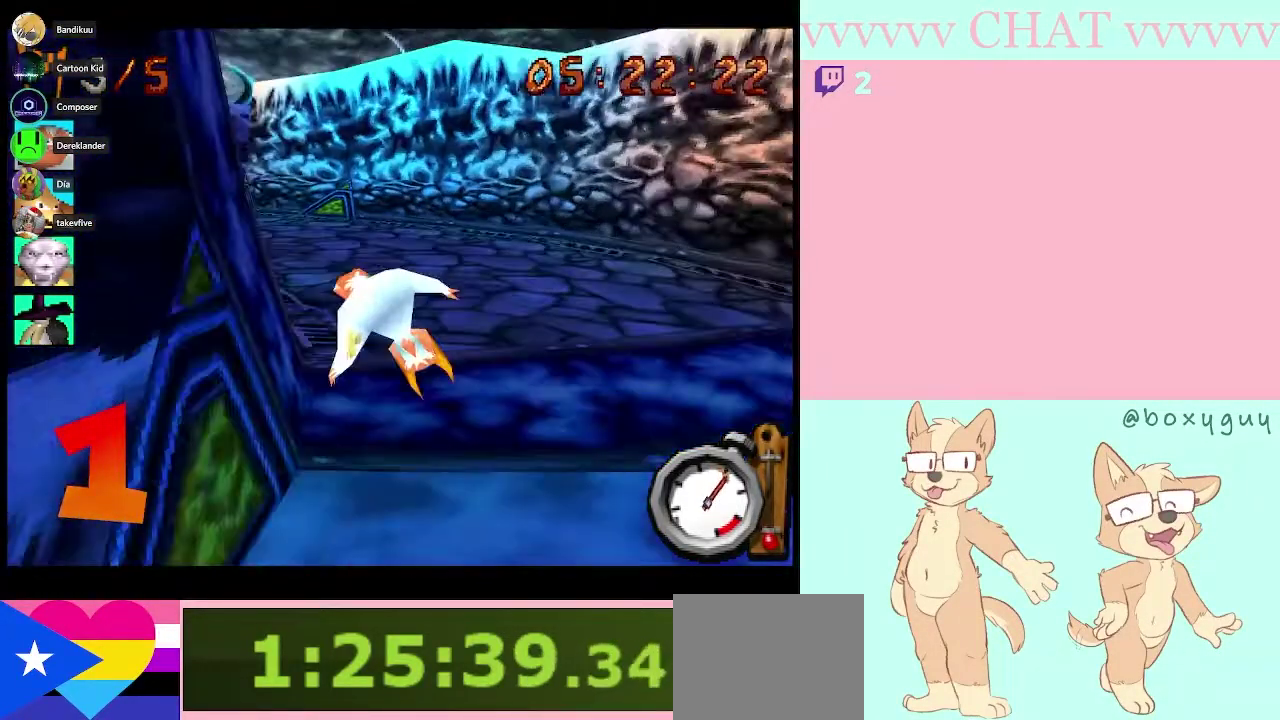
{"buttons": [], "left_stick": "left", "right_stick": "center", "events": []}
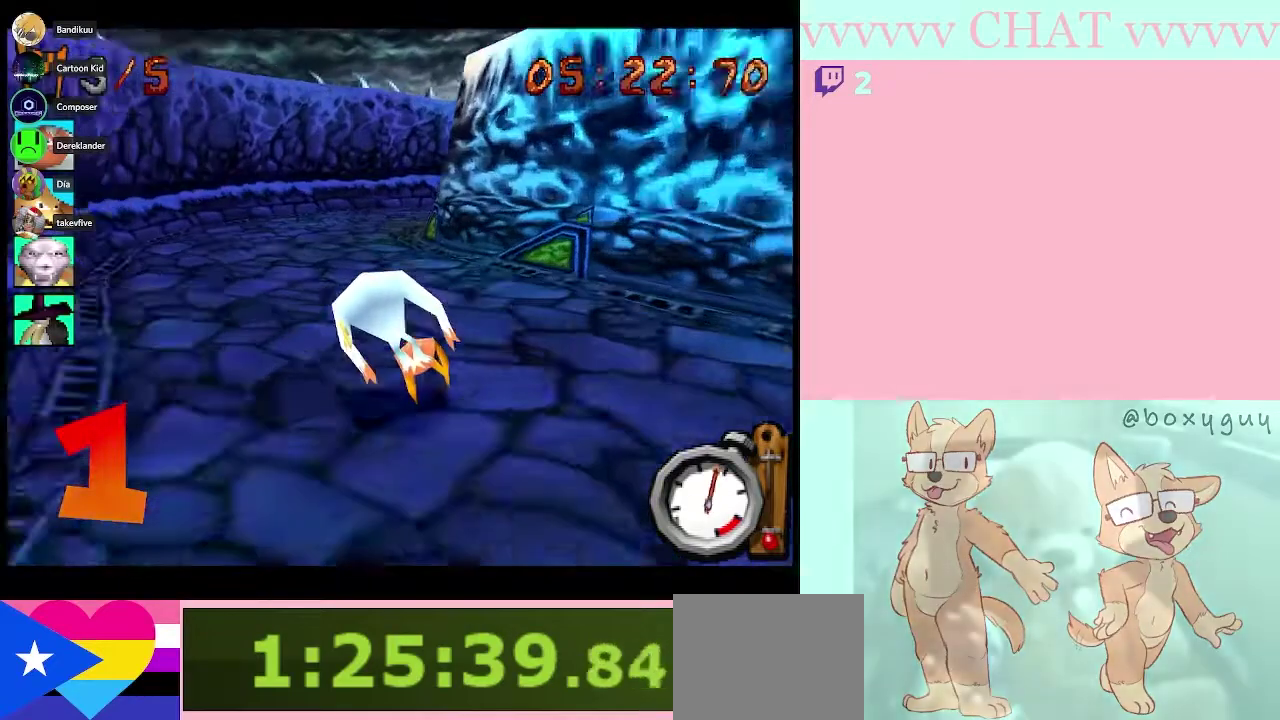
{"buttons": [], "left_stick": "right", "right_stick": "center", "events": [[67, "left_stick", "center"], [250, "left_stick", "right"]]}
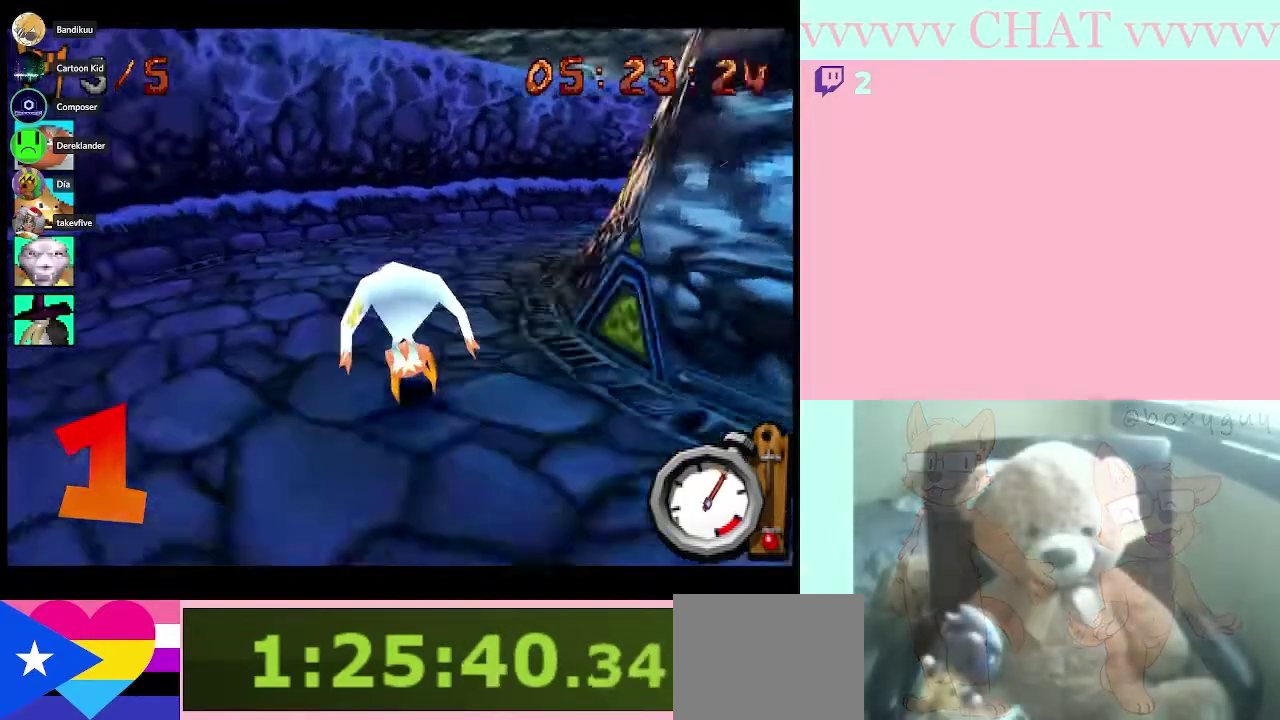
{"buttons": [], "left_stick": "right", "right_stick": "center", "events": []}
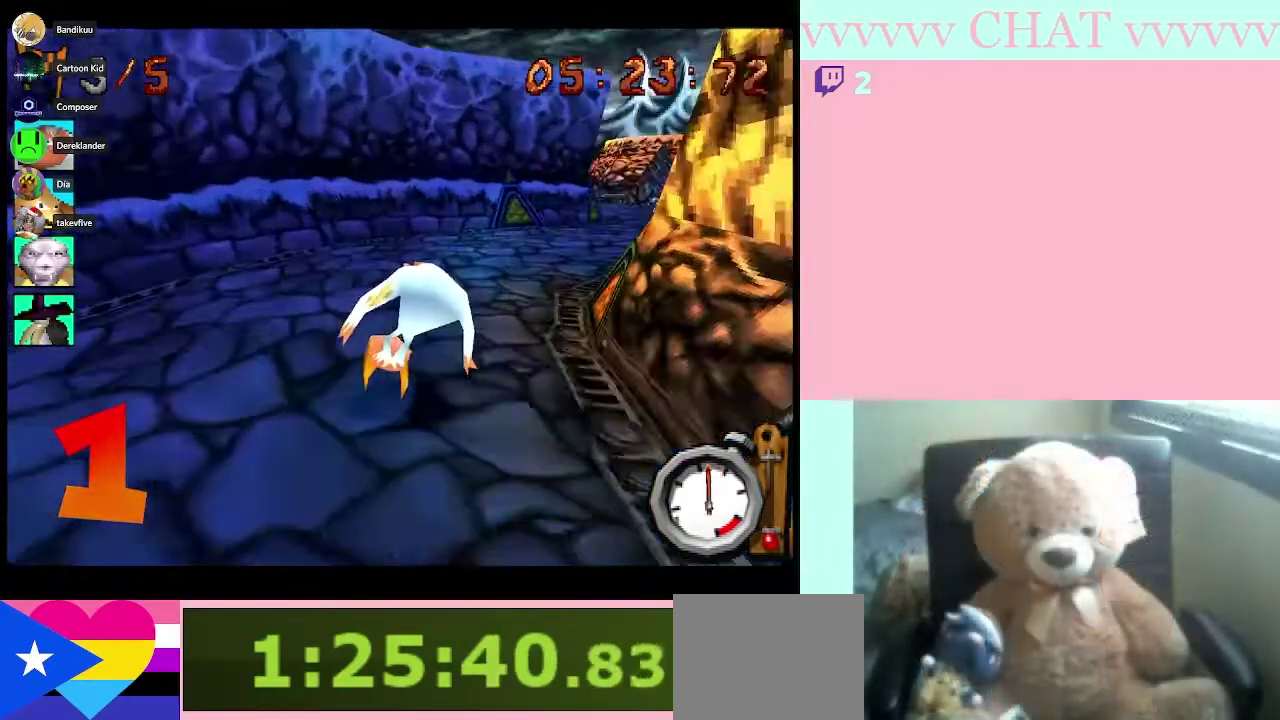
{"buttons": [], "left_stick": "down-right", "right_stick": "center", "events": [[33, "left_stick", "down-right"]]}
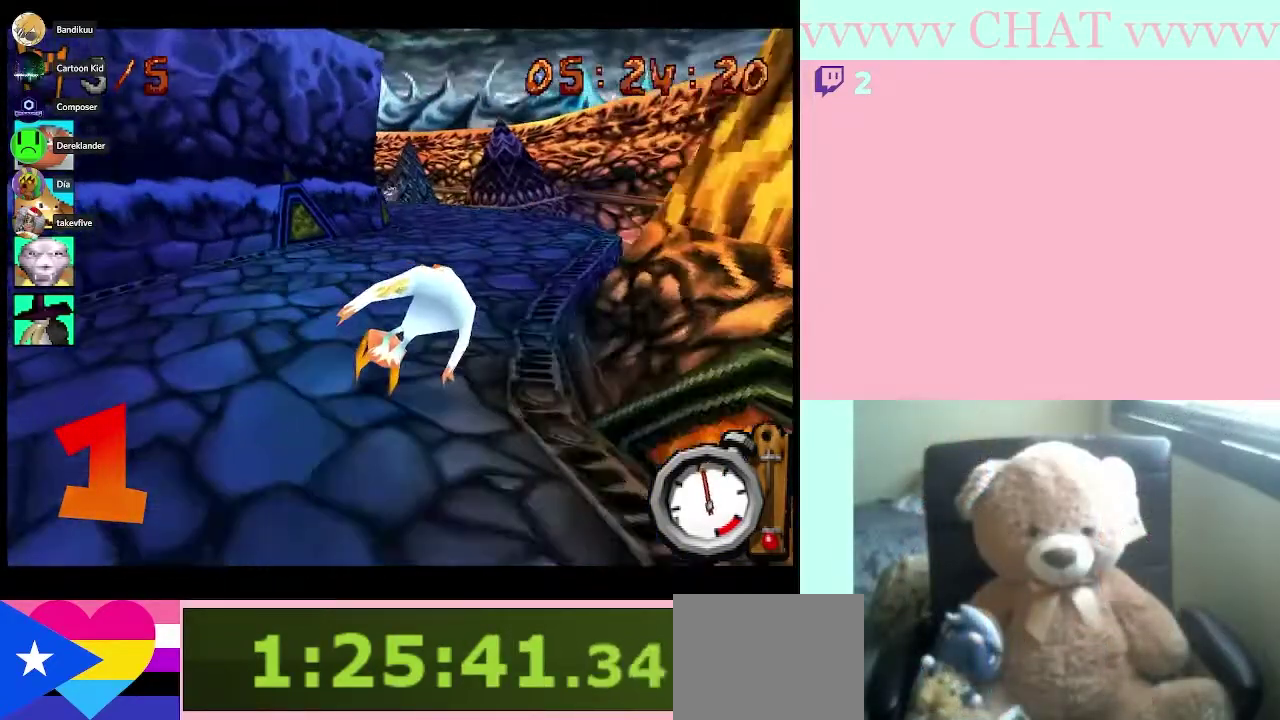
{"buttons": [], "left_stick": "left", "right_stick": "center", "events": [[17, "left_stick", "center"], [400, "left_stick", "left"]]}
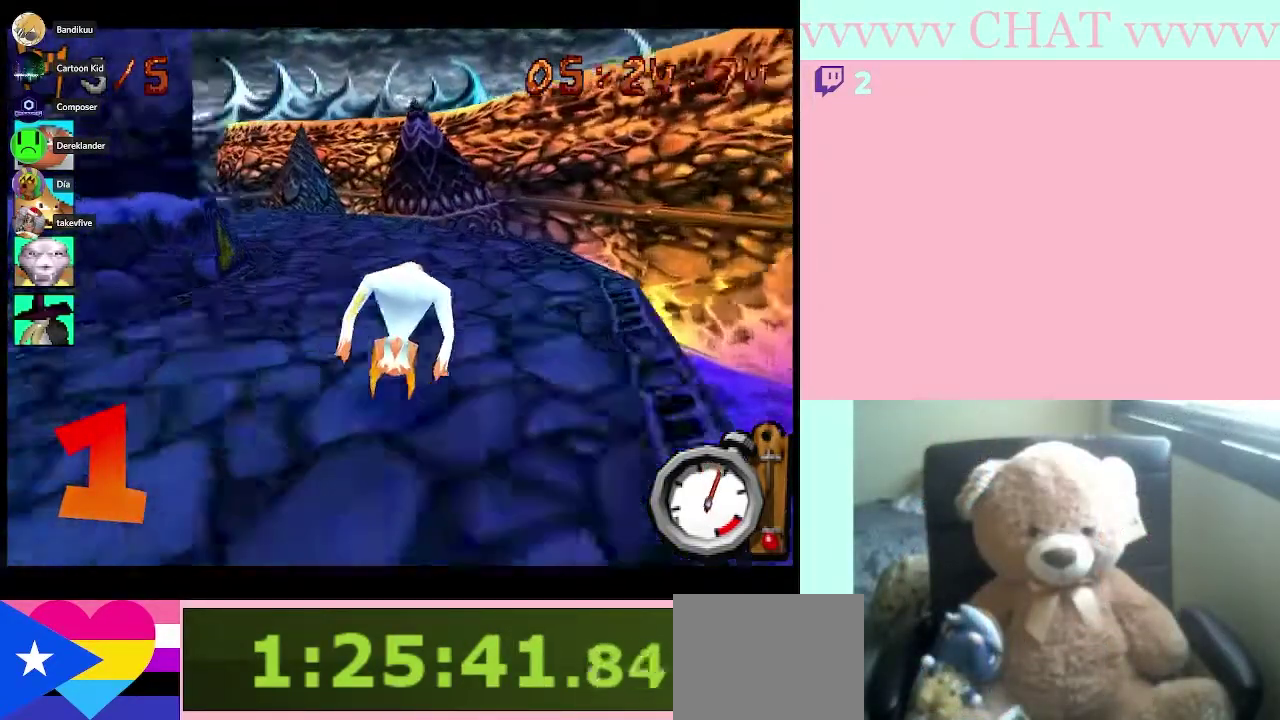
{"buttons": [], "left_stick": "left", "right_stick": "center", "events": [[100, "left_stick", "center"], [183, "left_stick", "left"]]}
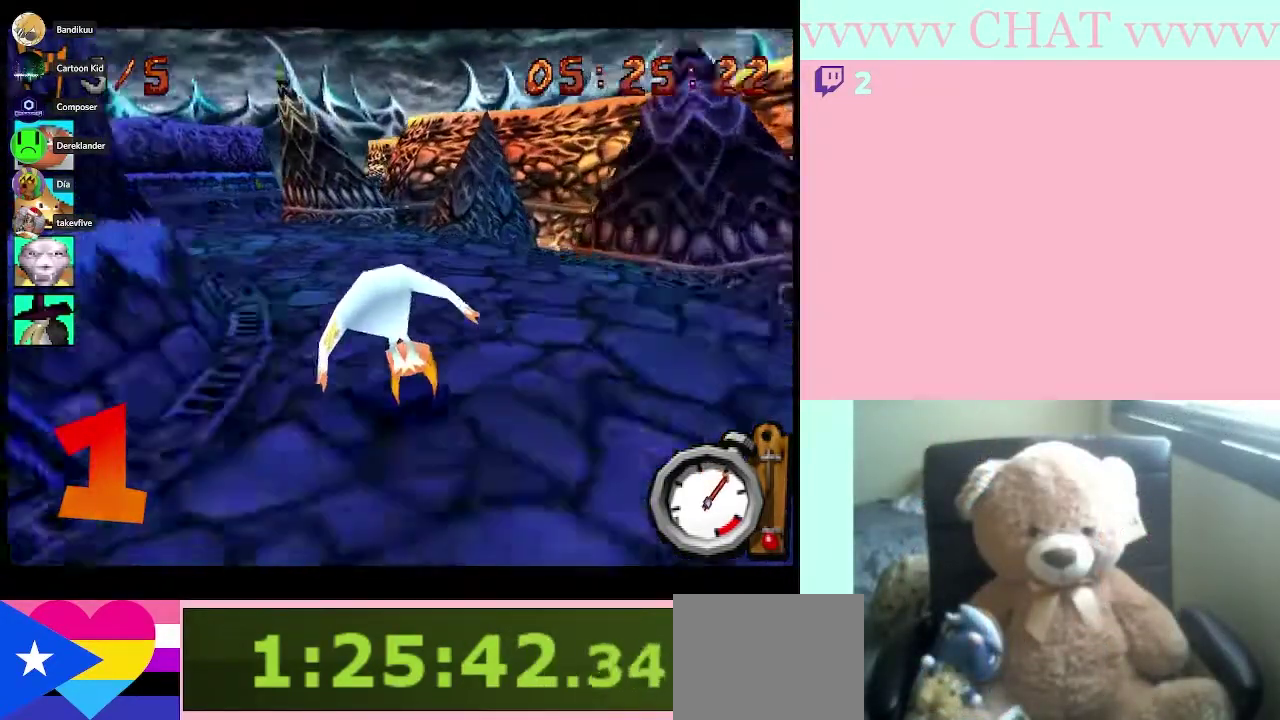
{"buttons": [], "left_stick": "left", "right_stick": "center", "events": []}
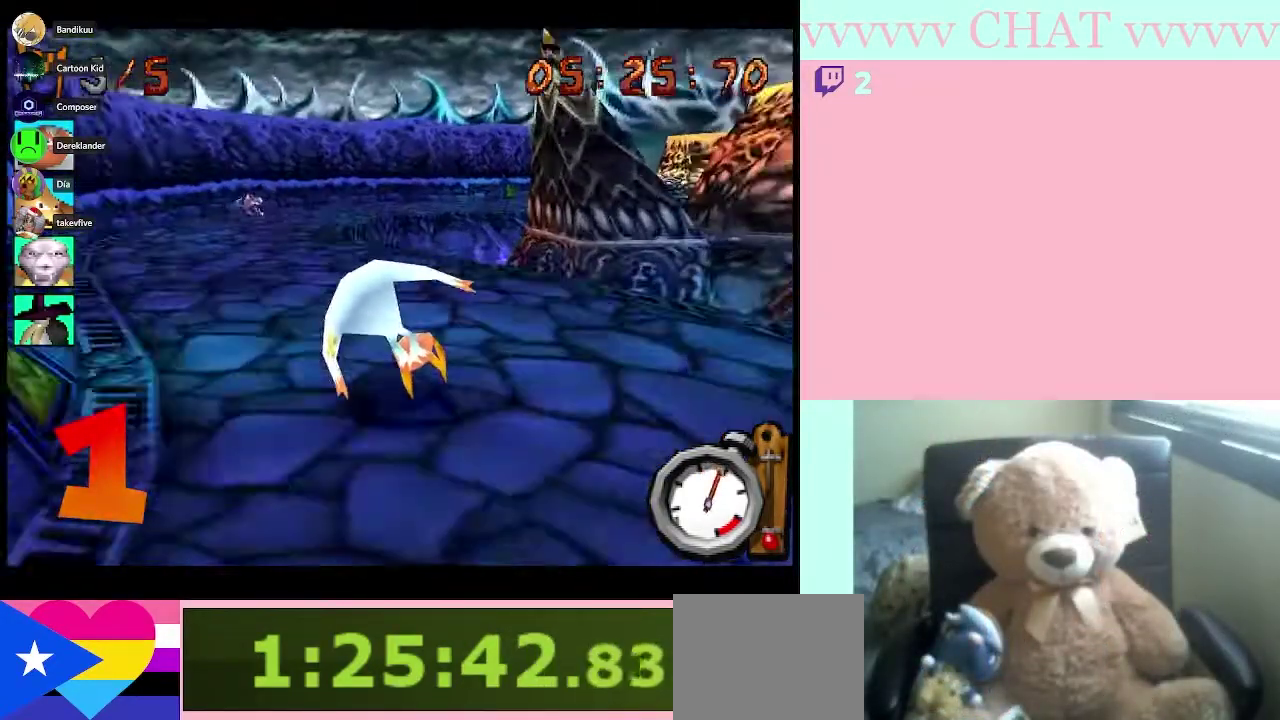
{"buttons": [], "left_stick": "right", "right_stick": "center", "events": [[217, "left_stick", "center"], [433, "left_stick", "right"]]}
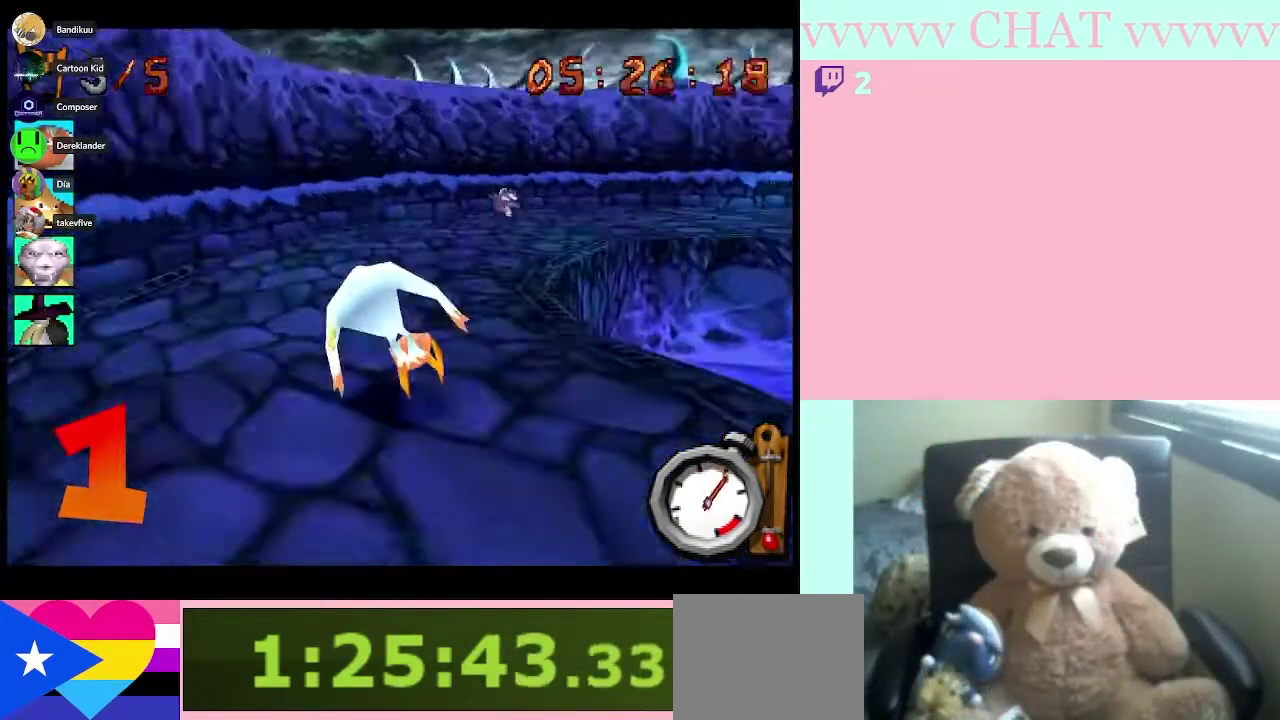
{"buttons": [], "left_stick": "right", "right_stick": "center", "events": []}
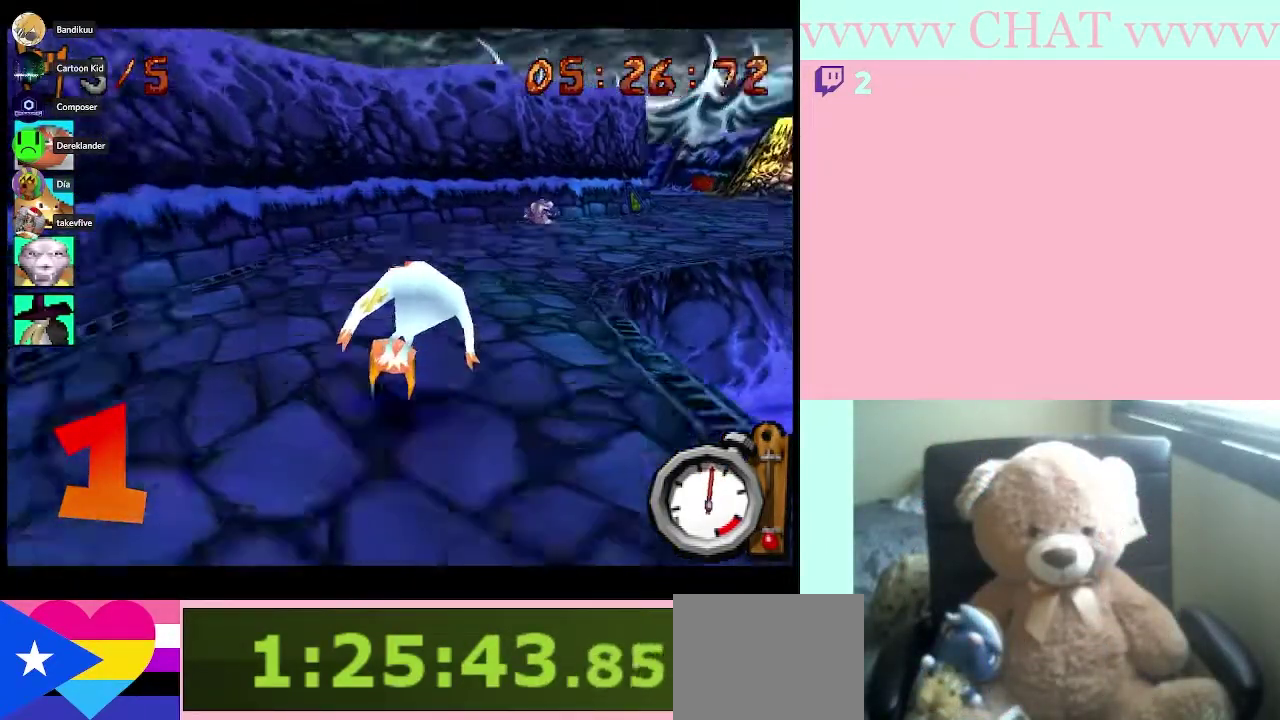
{"buttons": [], "left_stick": "down-right", "right_stick": "center", "events": [[433, "left_stick", "down-right"]]}
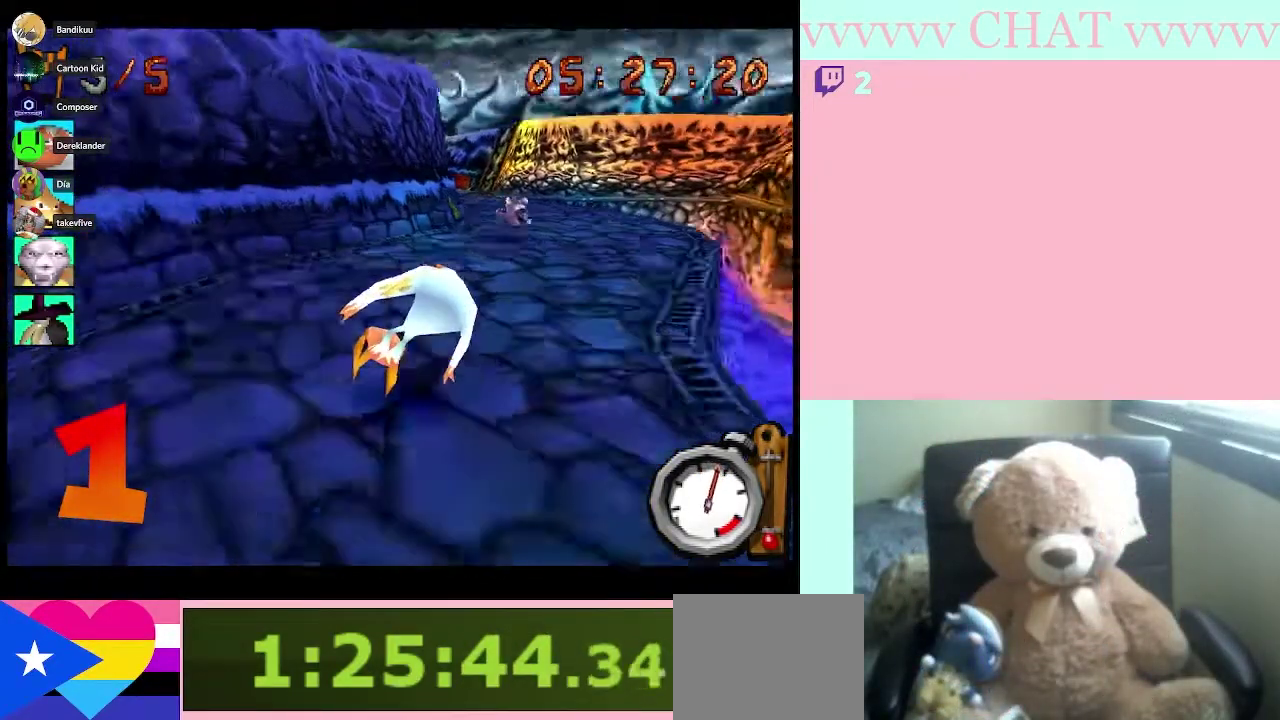
{"buttons": [], "left_stick": "center", "right_stick": "center", "events": [[117, "left_stick", "center"]]}
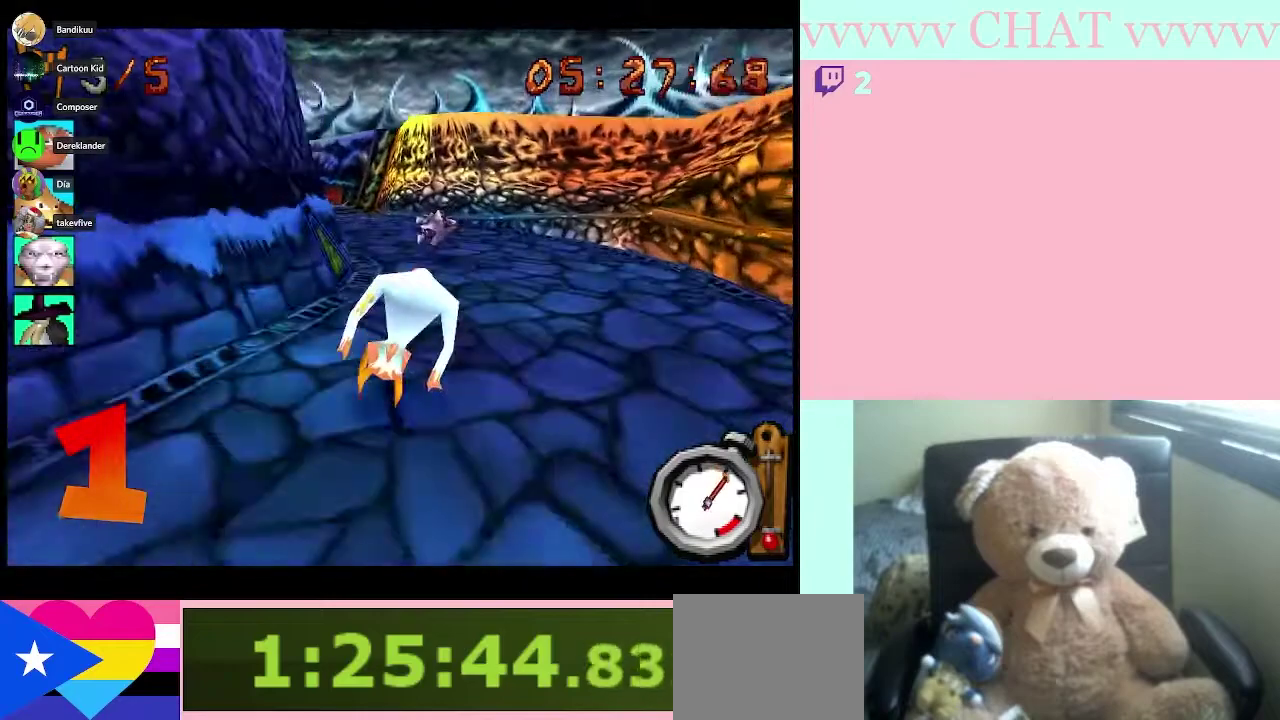
{"buttons": [], "left_stick": "left", "right_stick": "center", "events": [[183, "left_stick", "left"]]}
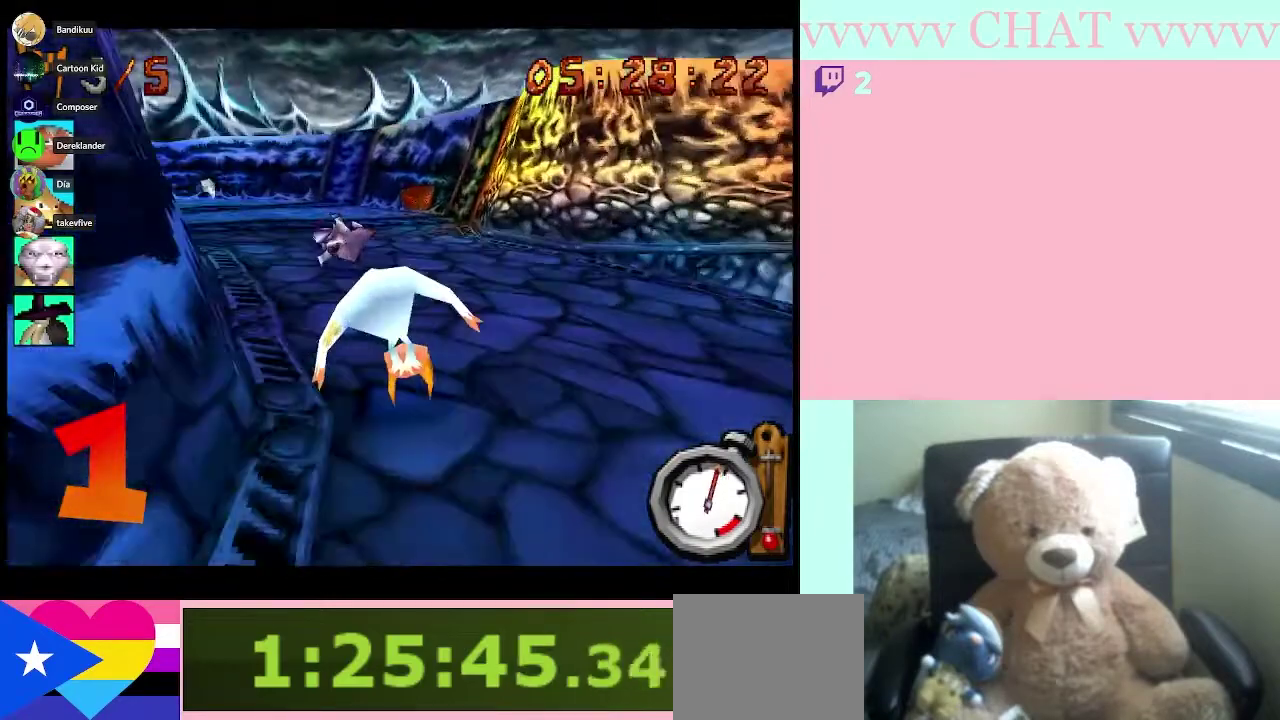
{"buttons": [], "left_stick": "center", "right_stick": "center", "events": [[467, "left_stick", "center"]]}
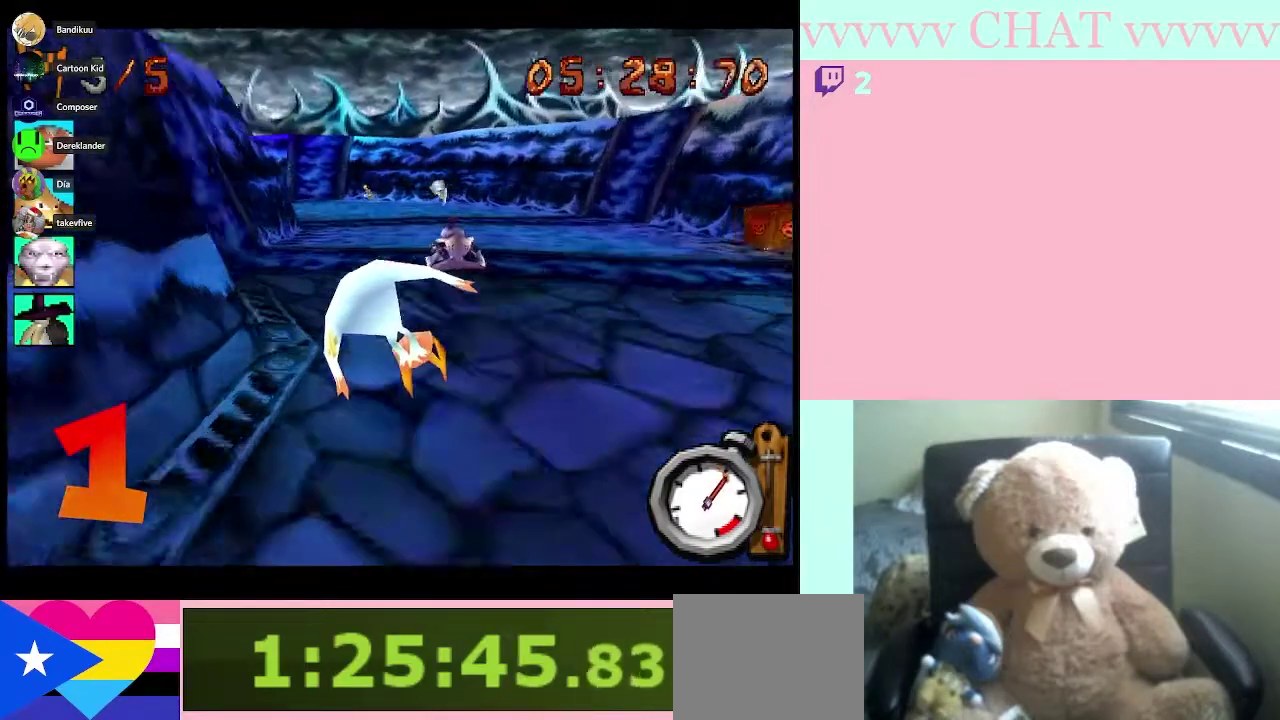
{"buttons": [], "left_stick": "center", "right_stick": "center", "events": []}
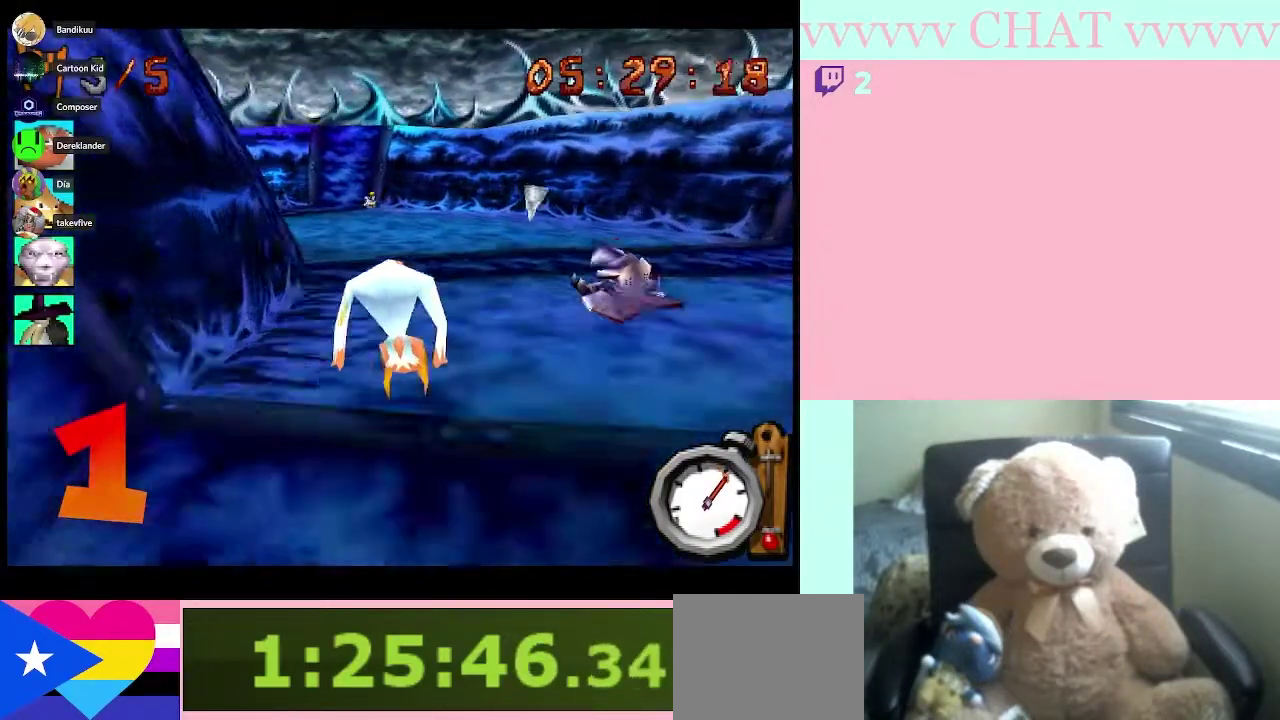
{"buttons": [], "left_stick": "left", "right_stick": "center", "events": [[33, "left_stick", "left"]]}
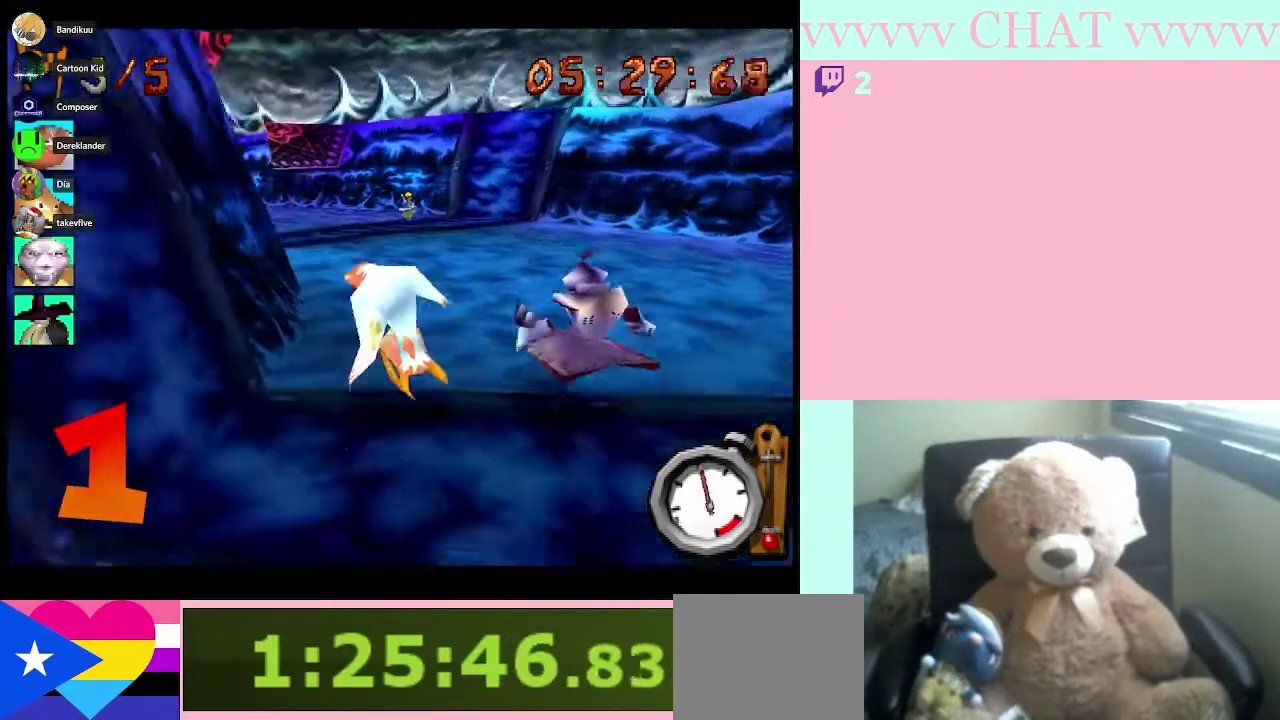
{"buttons": [], "left_stick": "left", "right_stick": "center", "events": [[50, "left_stick", "center"], [250, "left_stick", "left"], [433, "left_stick", "center"], [500, "left_stick", "left"]]}
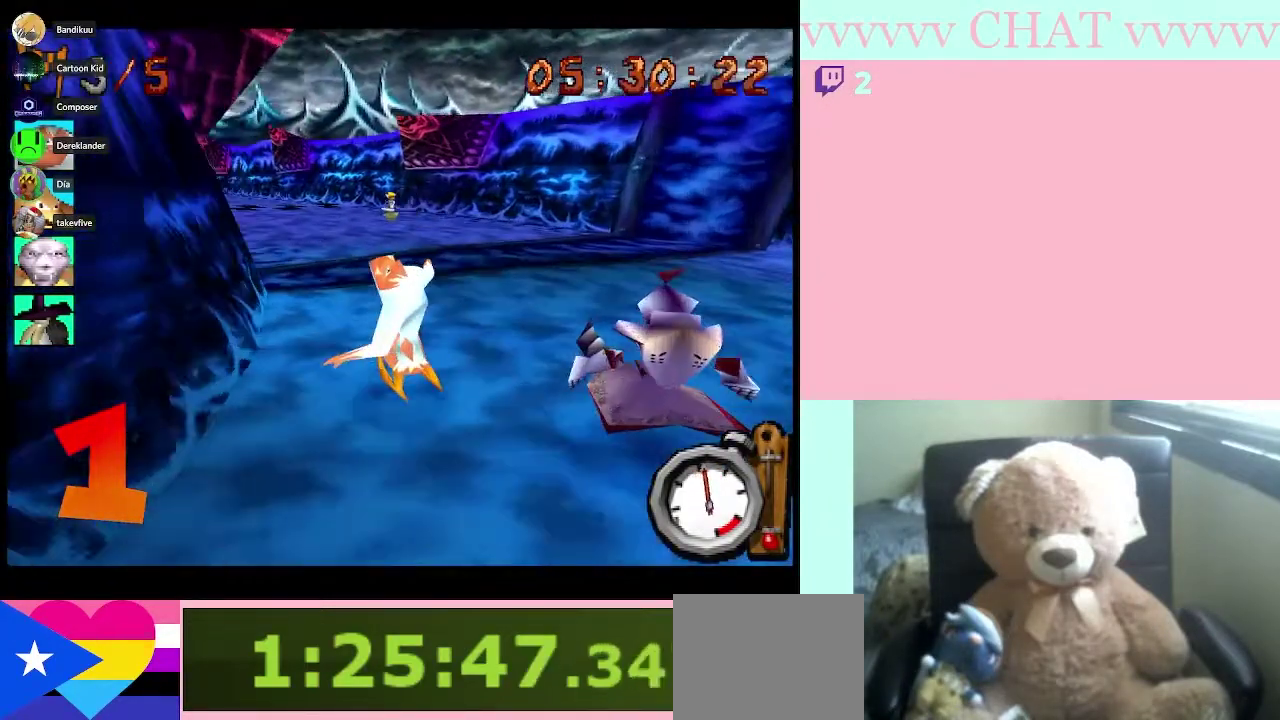
{"buttons": [], "left_stick": "center", "right_stick": "center", "events": [[300, "left_stick", "center"]]}
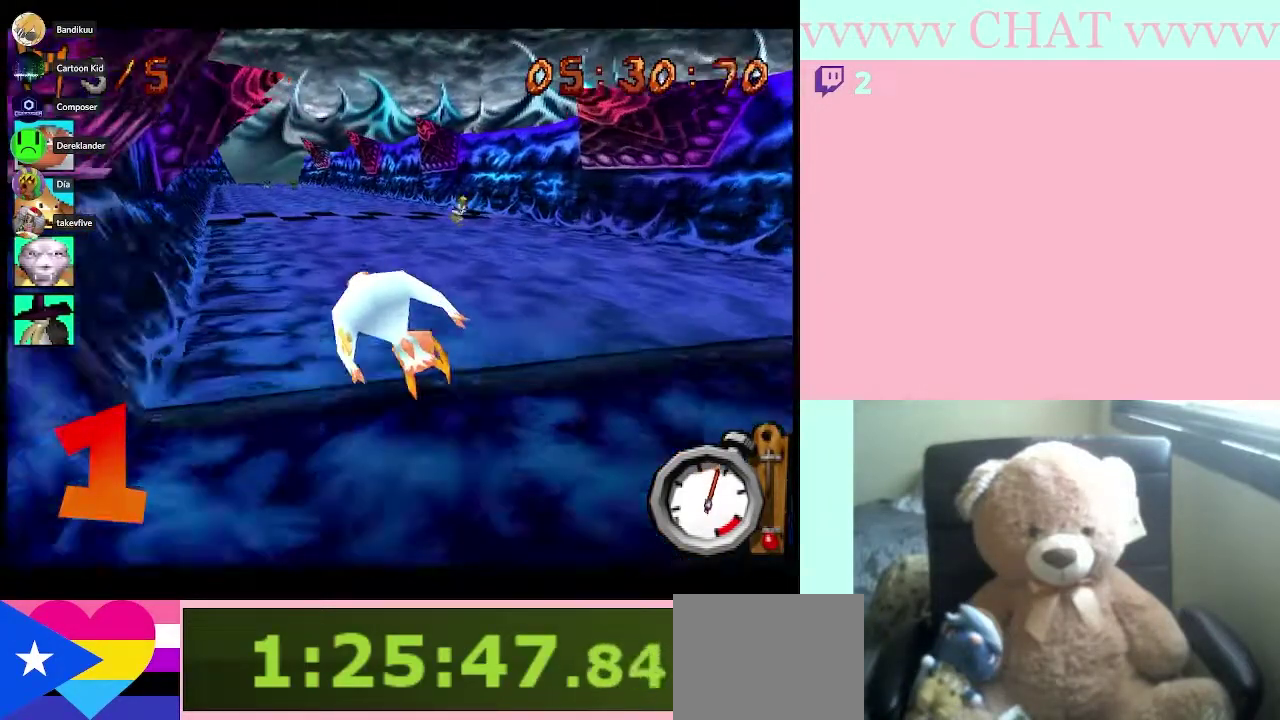
{"buttons": [], "left_stick": "center", "right_stick": "center", "events": [[33, "left_stick", "left"], [183, "left_stick", "center"]]}